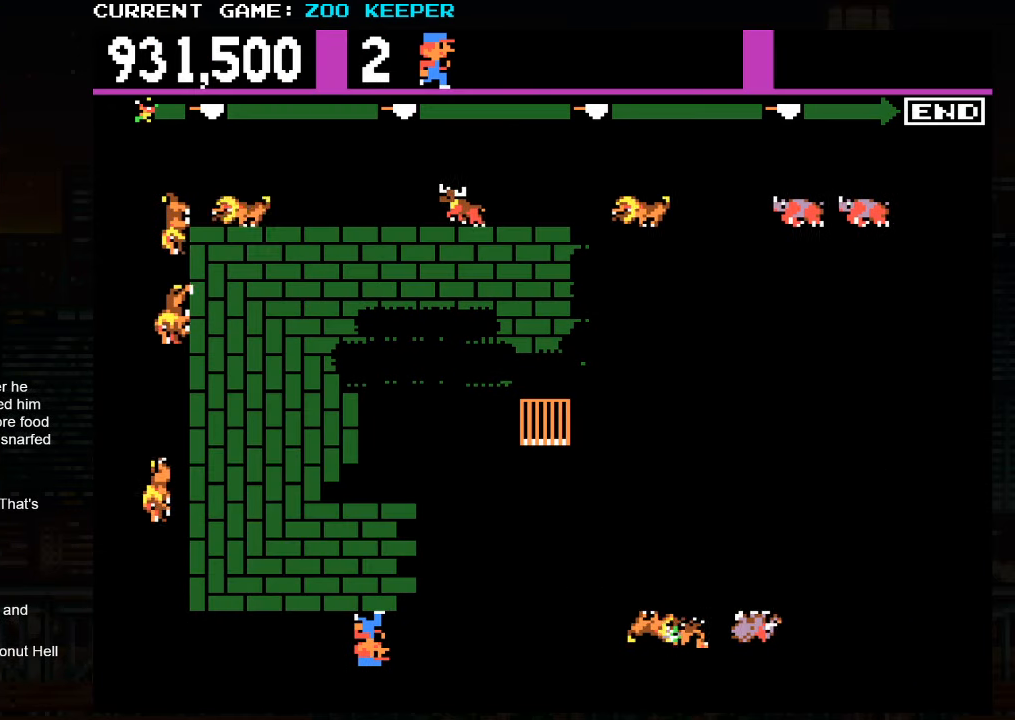
Gameplay with a controller (arcade stick); each line is a JSON object with the inputs held at the frame after it. "events" lists button and stick changes between this image and that frame as [ms after this image, input, new state], when the widget could be followed in between. Not read: L3 R3.
{"buttons": [], "left_stick": "right", "events": [[334, "left_stick", "right"]]}
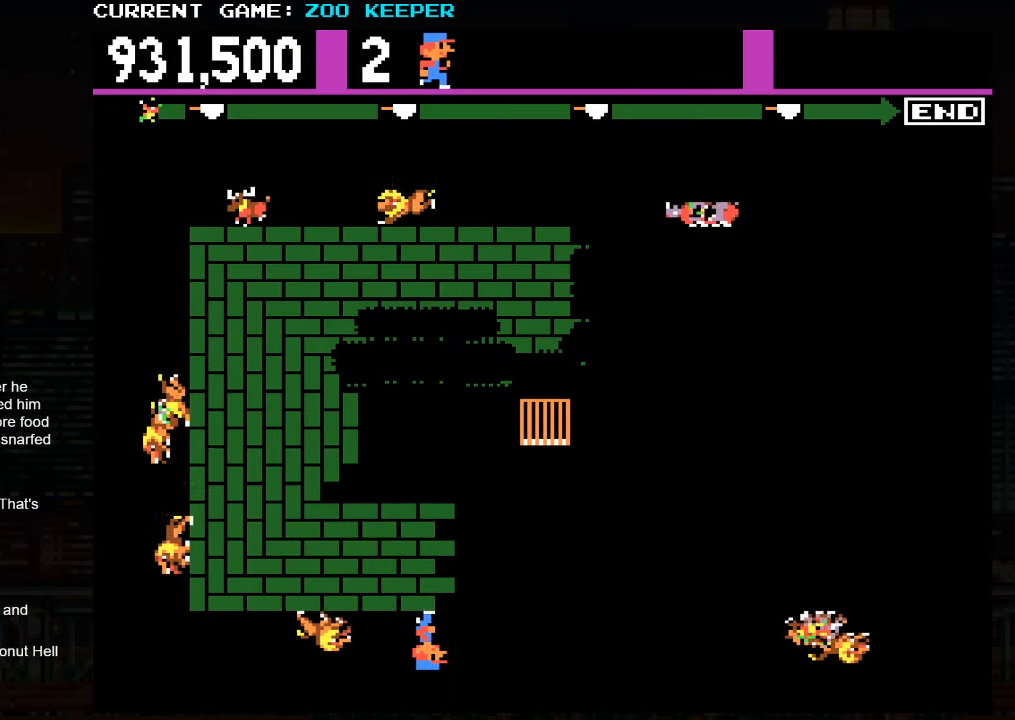
{"buttons": [], "left_stick": "left", "events": [[150, "left_stick", "center"], [234, "SQUARE", "down"], [317, "left_stick", "left"], [500, "SQUARE", "up"]]}
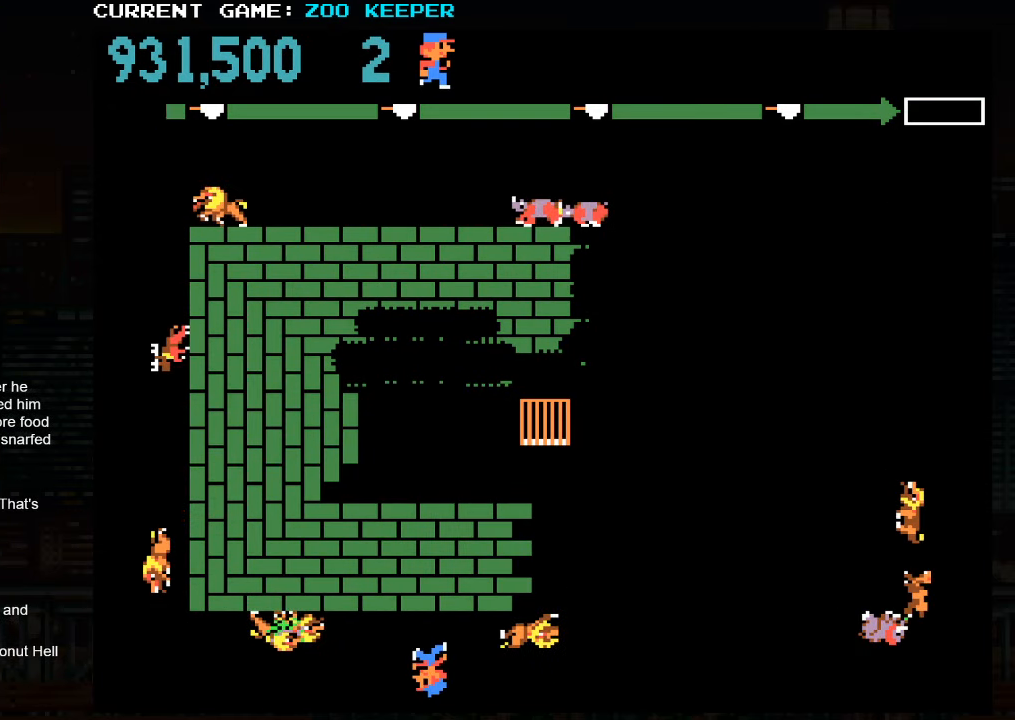
{"buttons": ["SQUARE"], "left_stick": "right", "events": [[417, "left_stick", "right"], [484, "SQUARE", "down"]]}
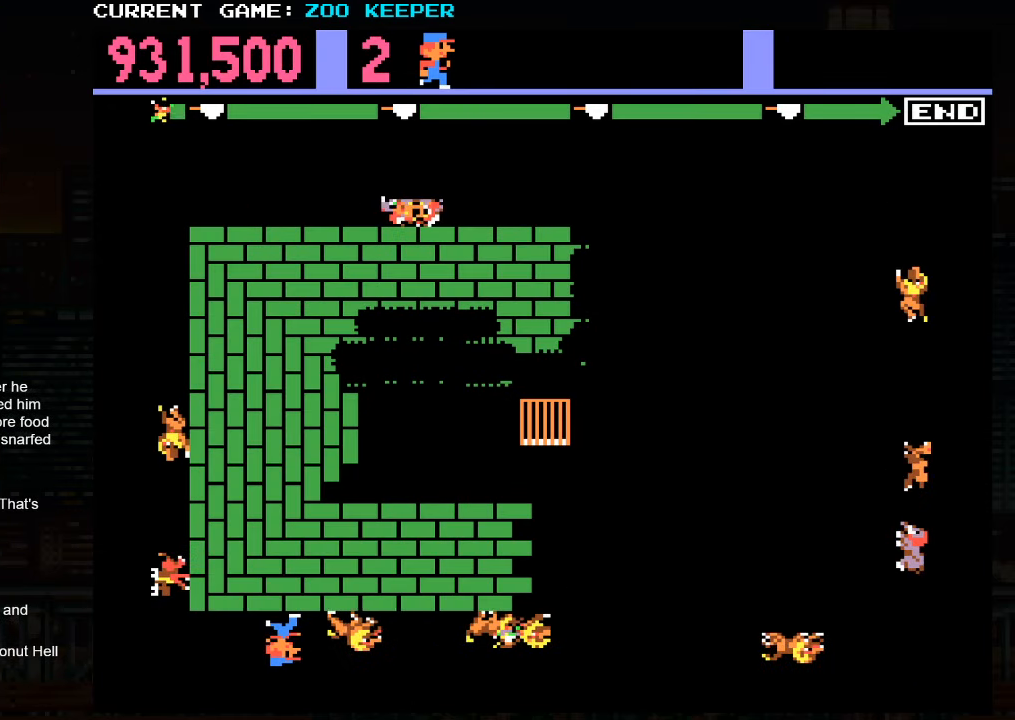
{"buttons": [], "left_stick": "left", "events": [[234, "left_stick", "left"], [434, "SQUARE", "up"]]}
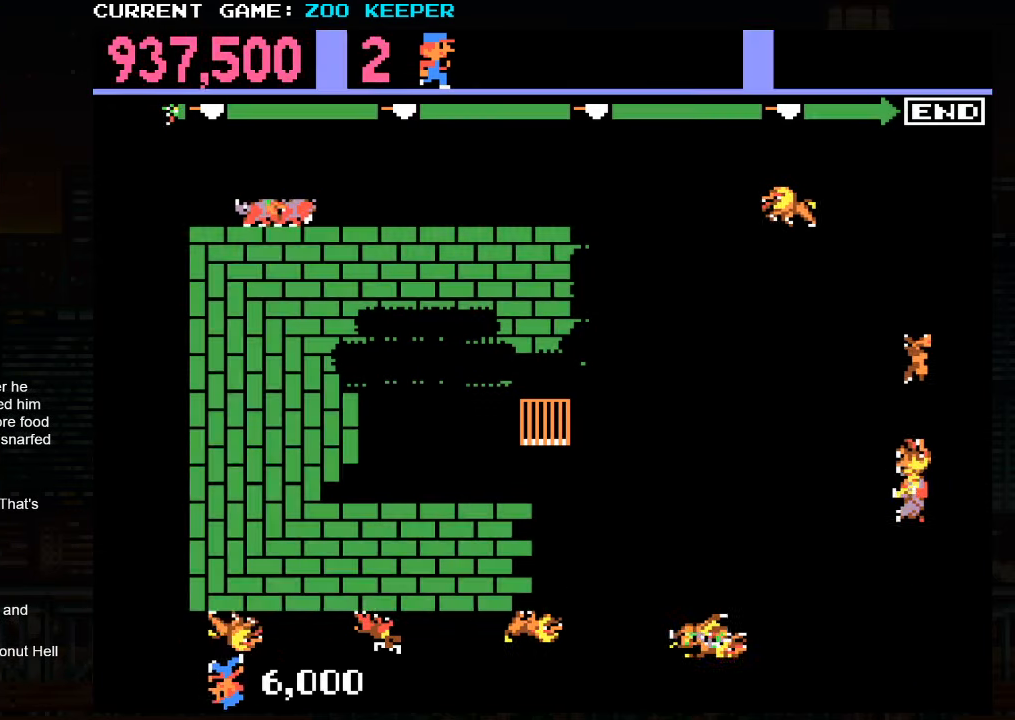
{"buttons": [], "left_stick": "down", "events": [[150, "left_stick", "up"], [434, "left_stick", "down"]]}
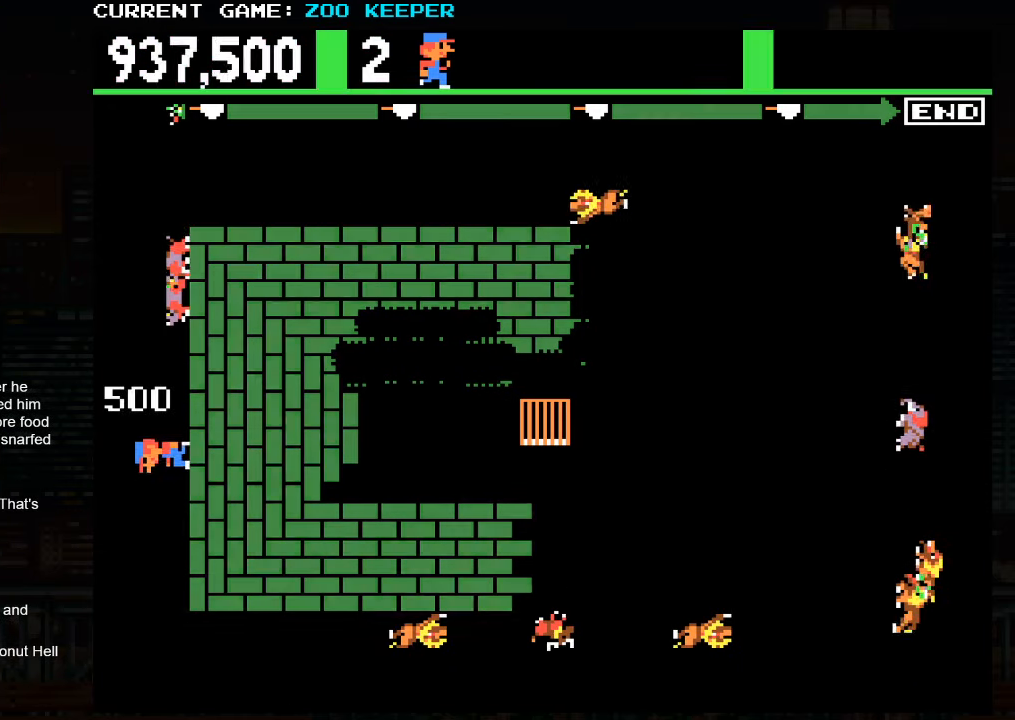
{"buttons": [], "left_stick": "center", "events": [[400, "left_stick", "center"]]}
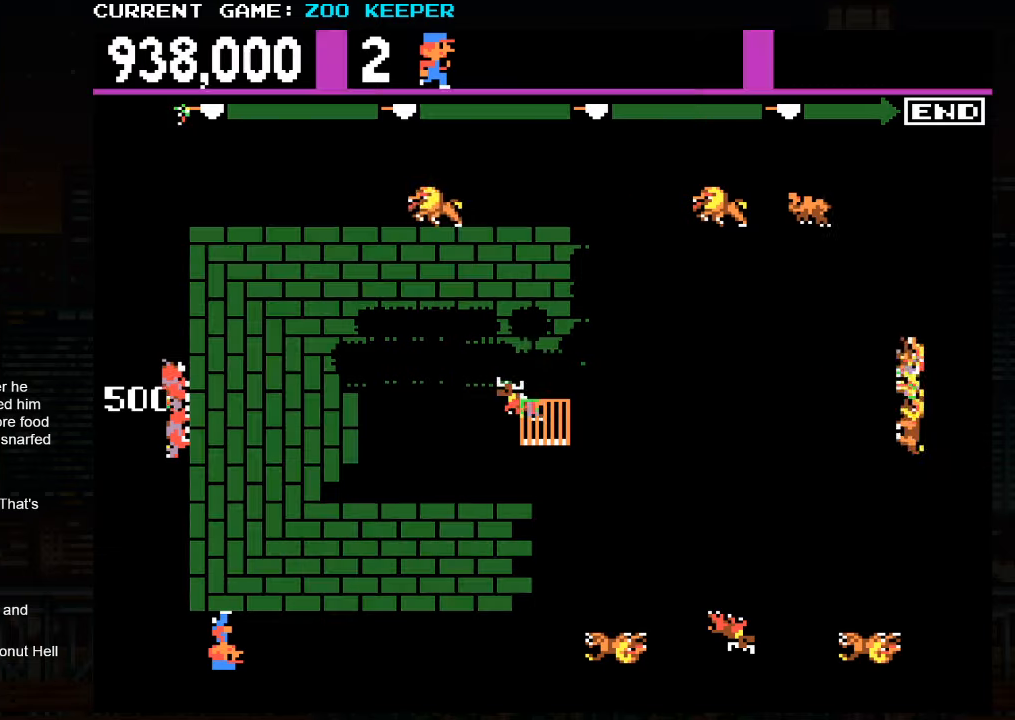
{"buttons": ["SQUARE"], "left_stick": "left", "events": [[350, "SQUARE", "down"], [500, "left_stick", "left"]]}
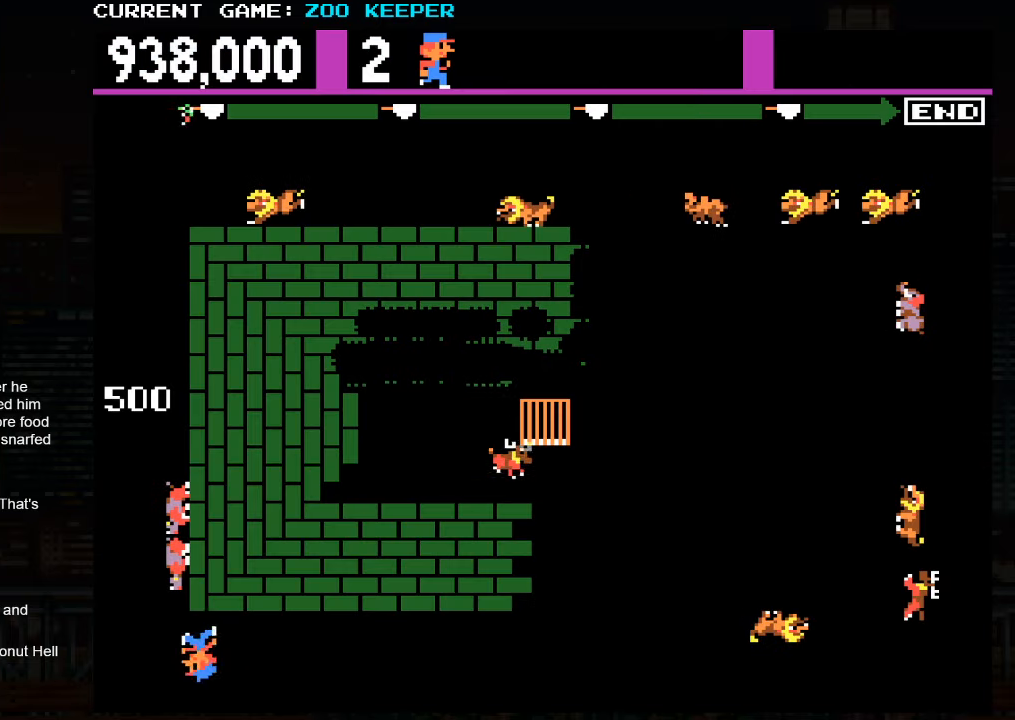
{"buttons": [], "left_stick": "down", "events": [[33, "SQUARE", "up"], [183, "left_stick", "up"], [416, "left_stick", "down"]]}
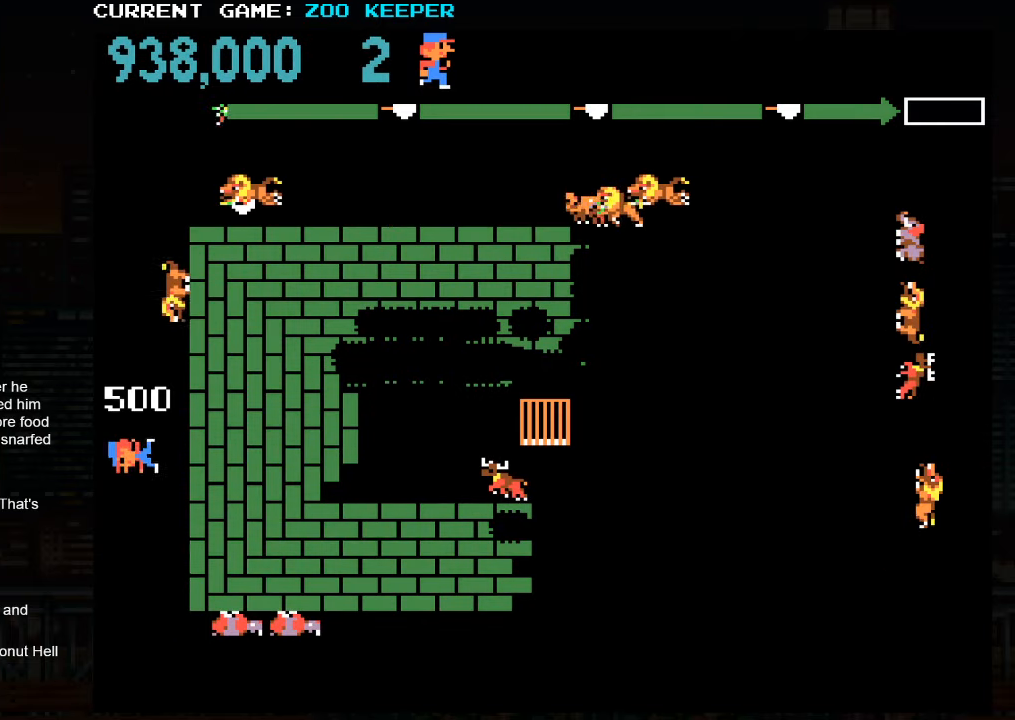
{"buttons": [], "left_stick": "center", "events": [[250, "left_stick", "center"]]}
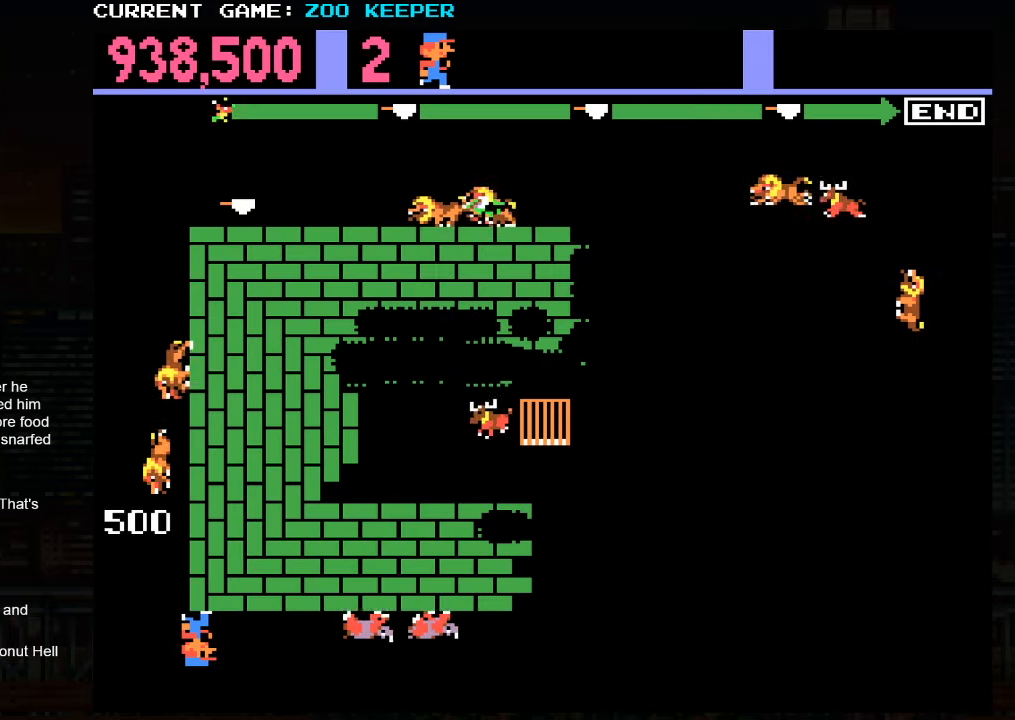
{"buttons": [], "left_stick": "up", "events": [[33, "SQUARE", "down"], [200, "SQUARE", "up"], [283, "left_stick", "left"], [416, "left_stick", "up"]]}
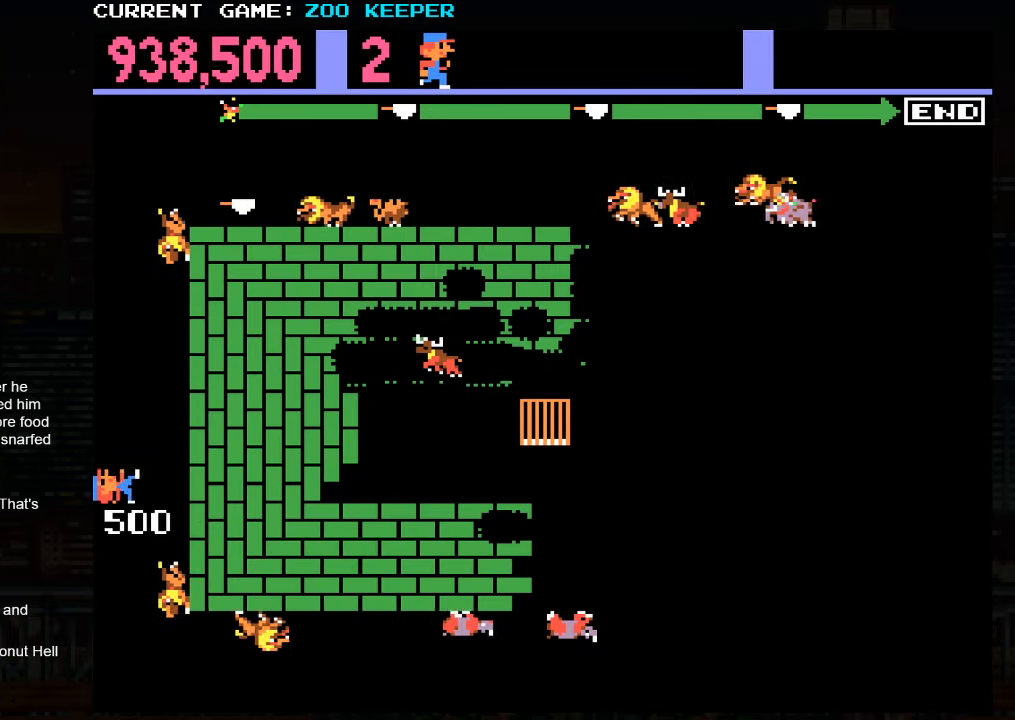
{"buttons": [], "left_stick": "down", "events": [[166, "left_stick", "down"]]}
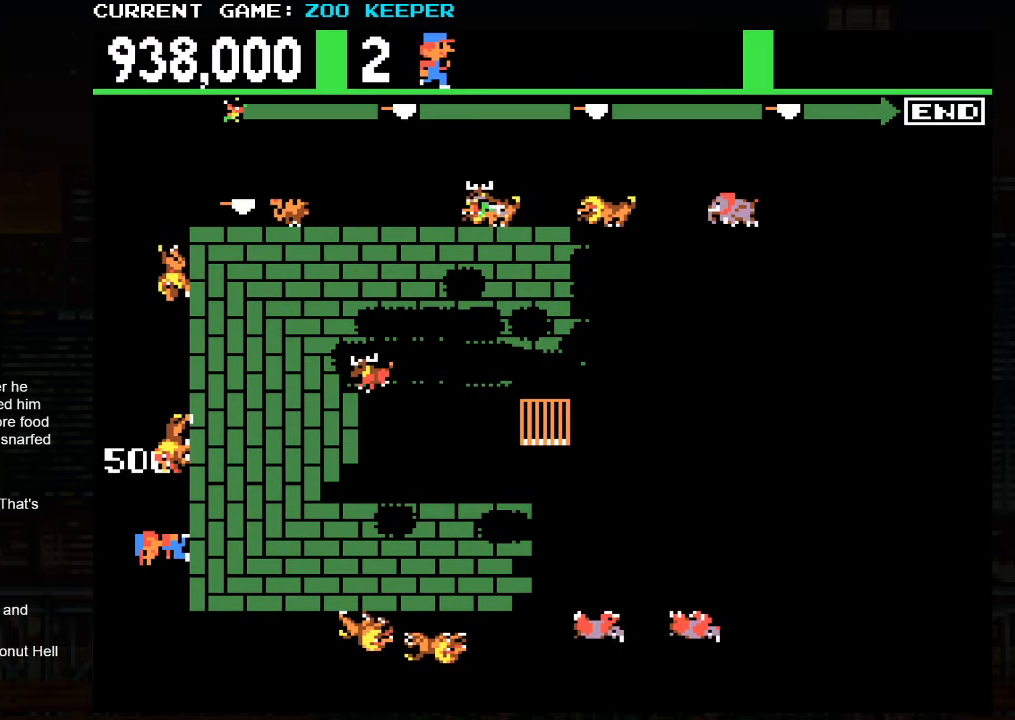
{"buttons": [], "left_stick": "center", "events": [[283, "left_stick", "right"], [416, "left_stick", "center"]]}
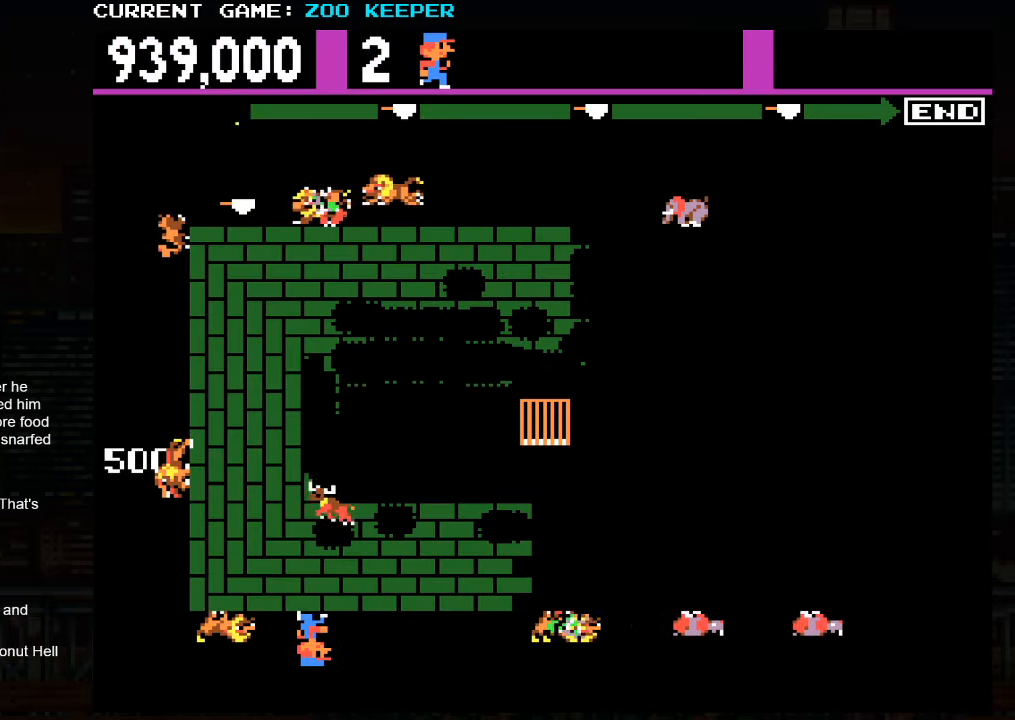
{"buttons": [], "left_stick": "left", "events": [[33, "SQUARE", "down"], [233, "SQUARE", "up"], [433, "left_stick", "left"]]}
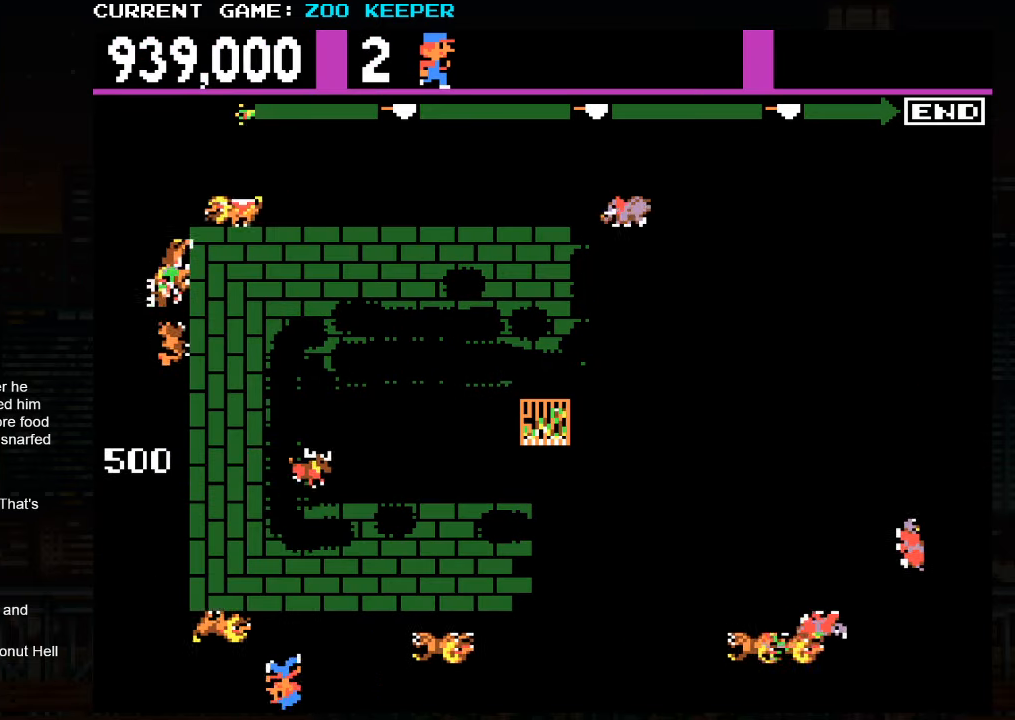
{"buttons": [], "left_stick": "right", "events": [[283, "left_stick", "down"], [450, "left_stick", "right"]]}
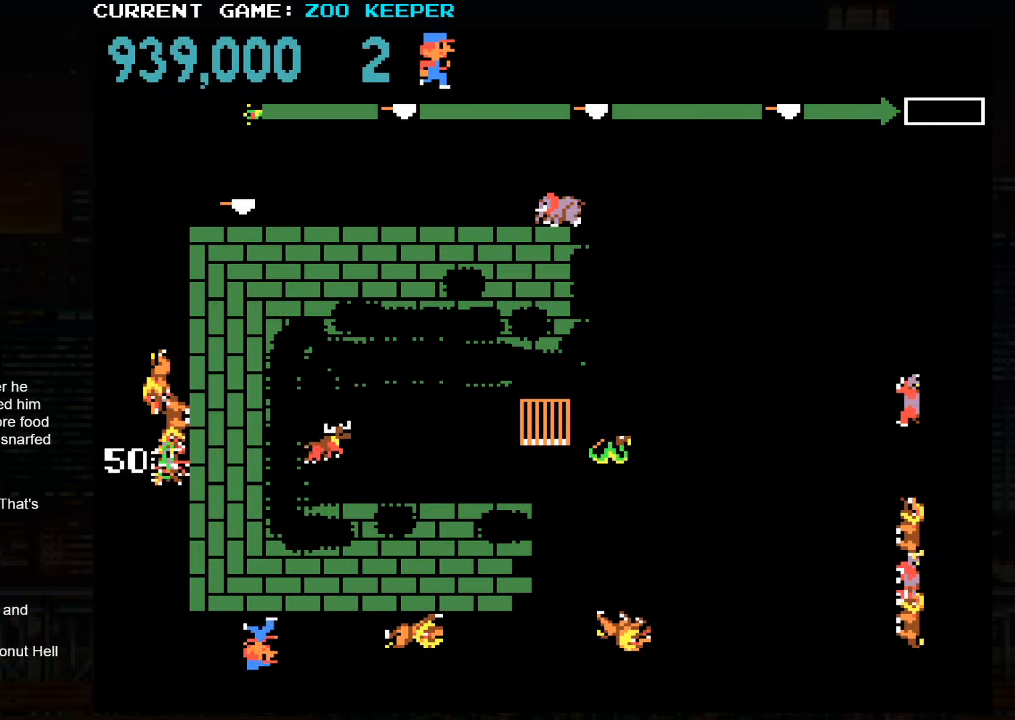
{"buttons": [], "left_stick": "up", "events": [[83, "SQUARE", "down"], [100, "left_stick", "left"], [450, "SQUARE", "up"], [450, "left_stick", "up"]]}
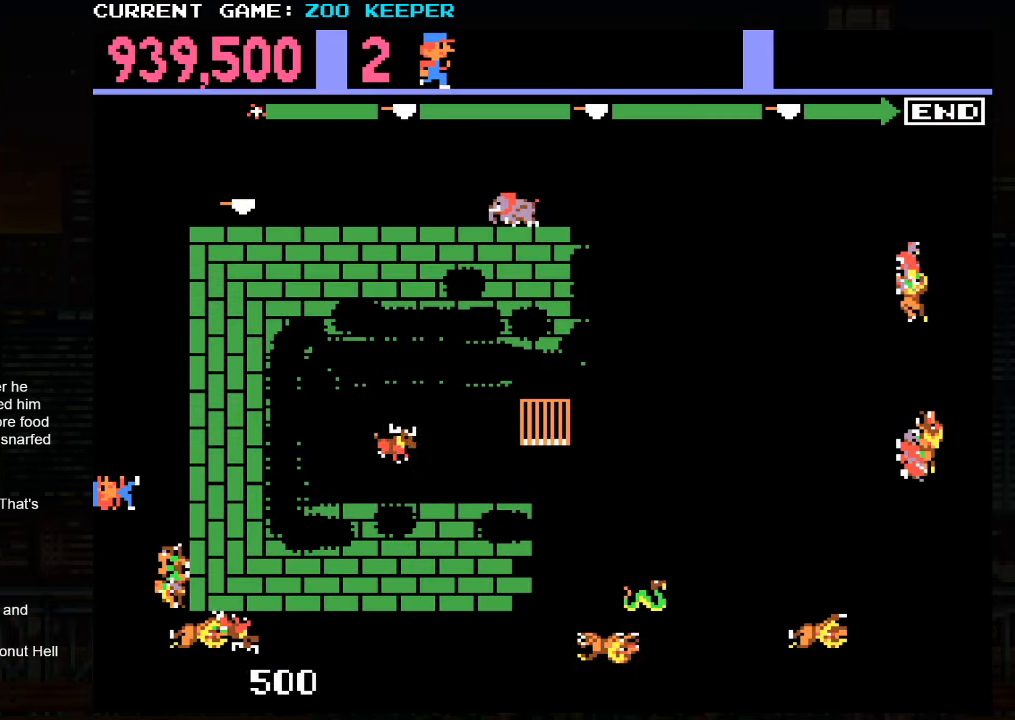
{"buttons": [], "left_stick": "up", "events": []}
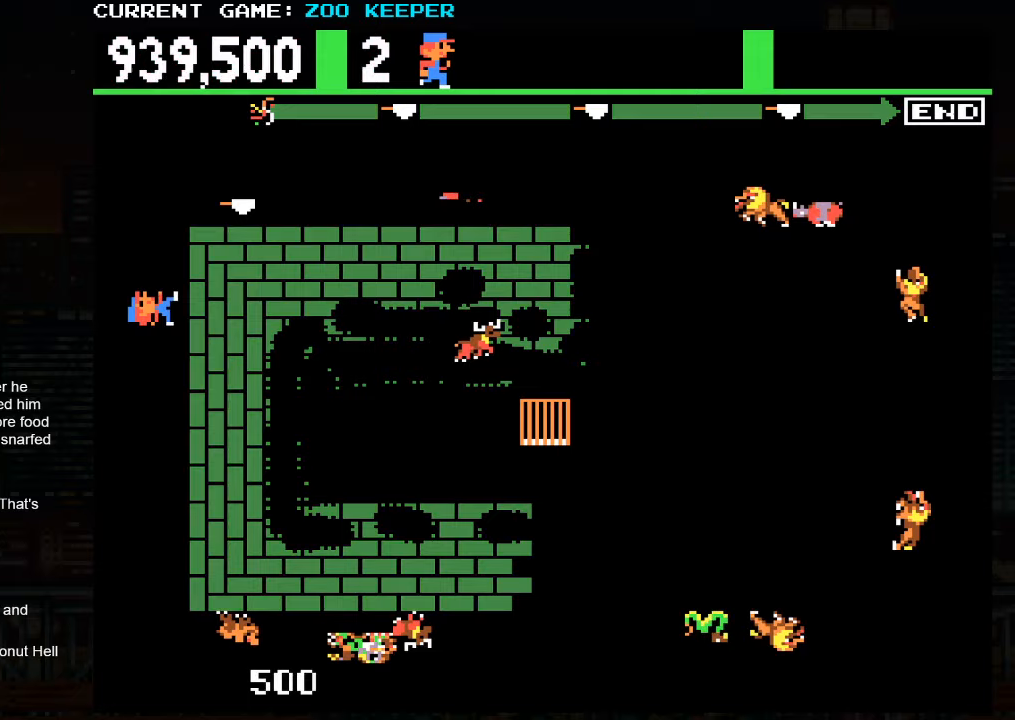
{"buttons": [], "left_stick": "center", "events": [[200, "left_stick", "center"]]}
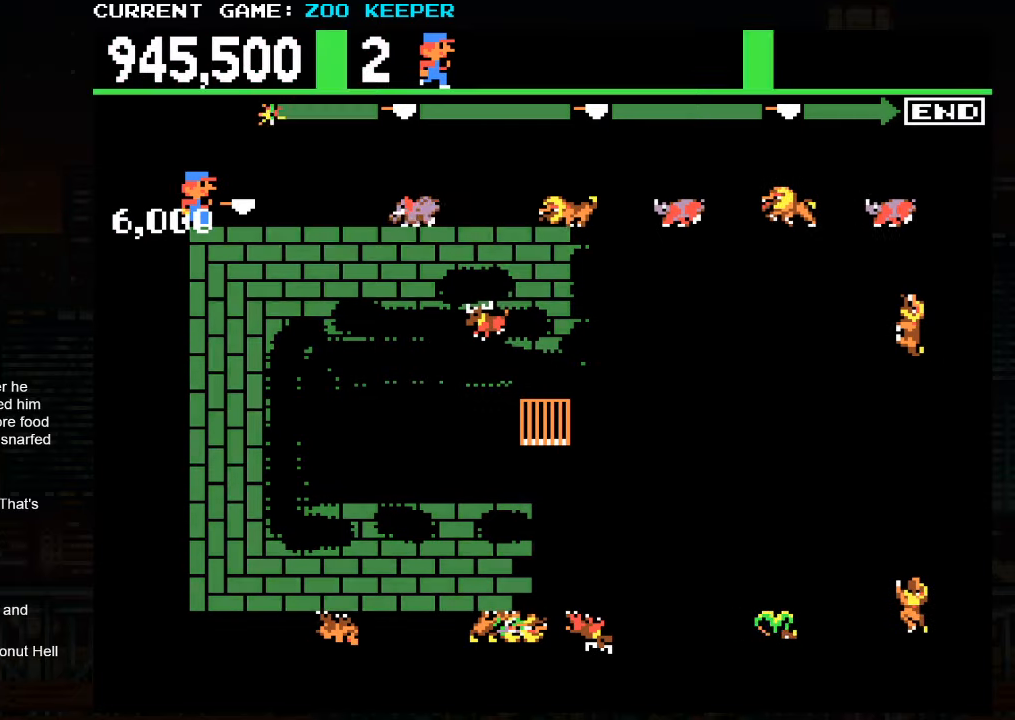
{"buttons": [], "left_stick": "right", "events": [[483, "left_stick", "right"]]}
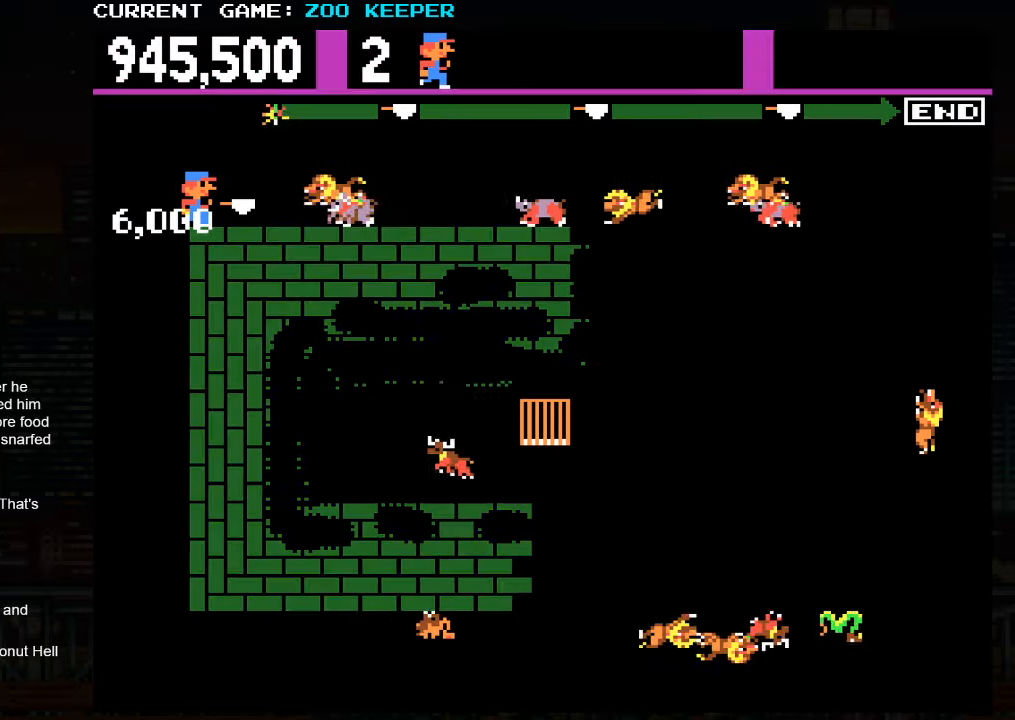
{"buttons": [], "left_stick": "right", "events": []}
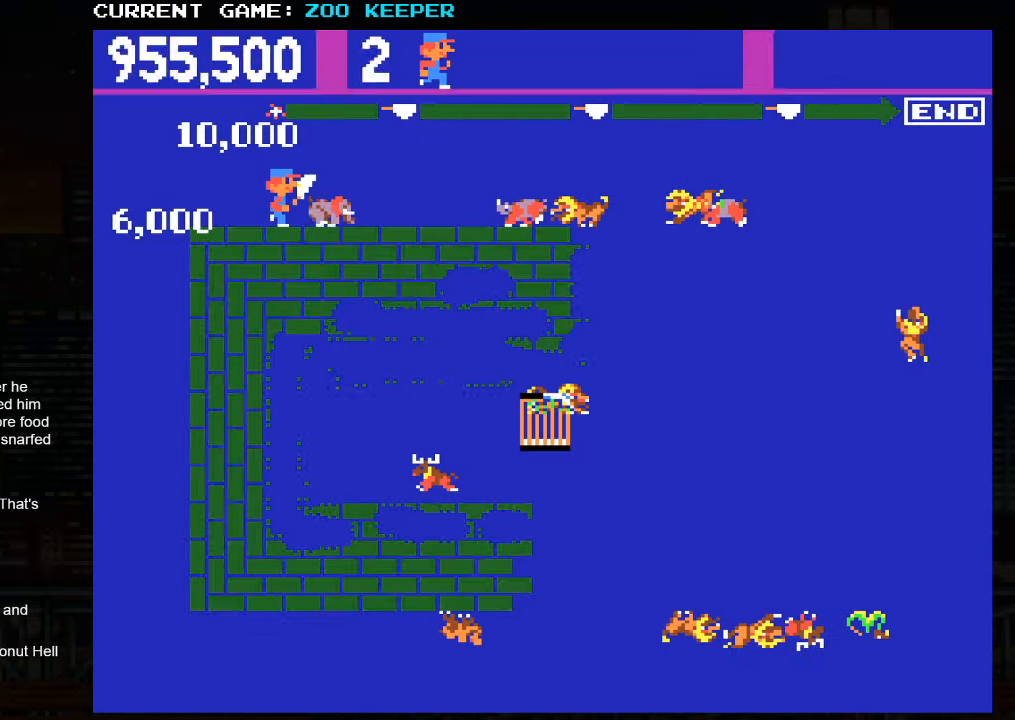
{"buttons": [], "left_stick": "right", "events": []}
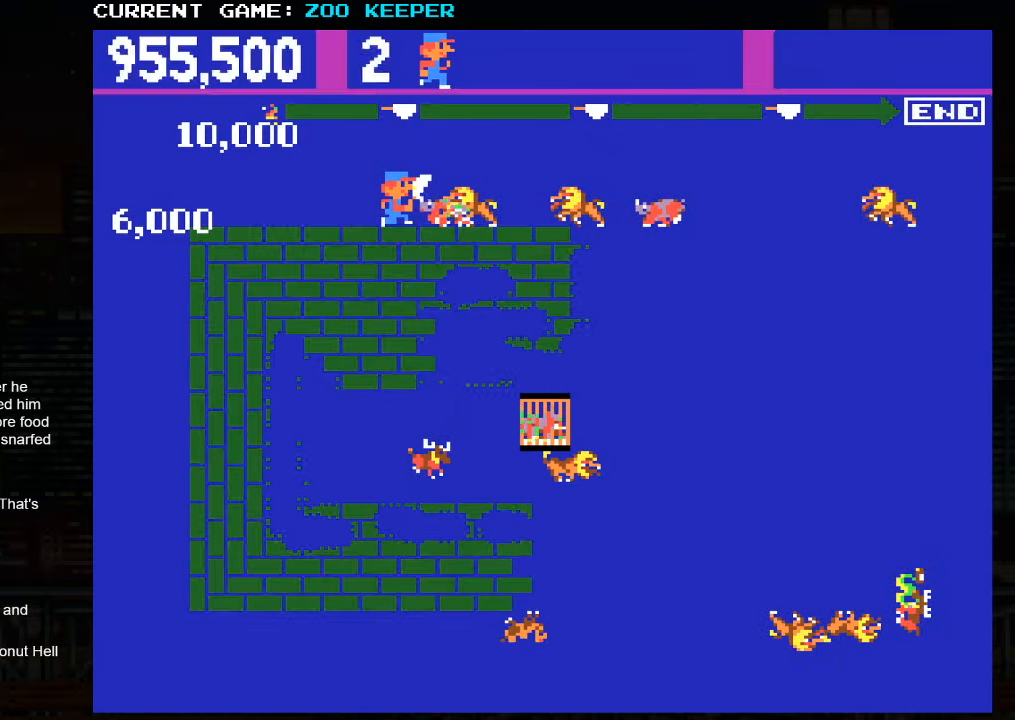
{"buttons": [], "left_stick": "right", "events": []}
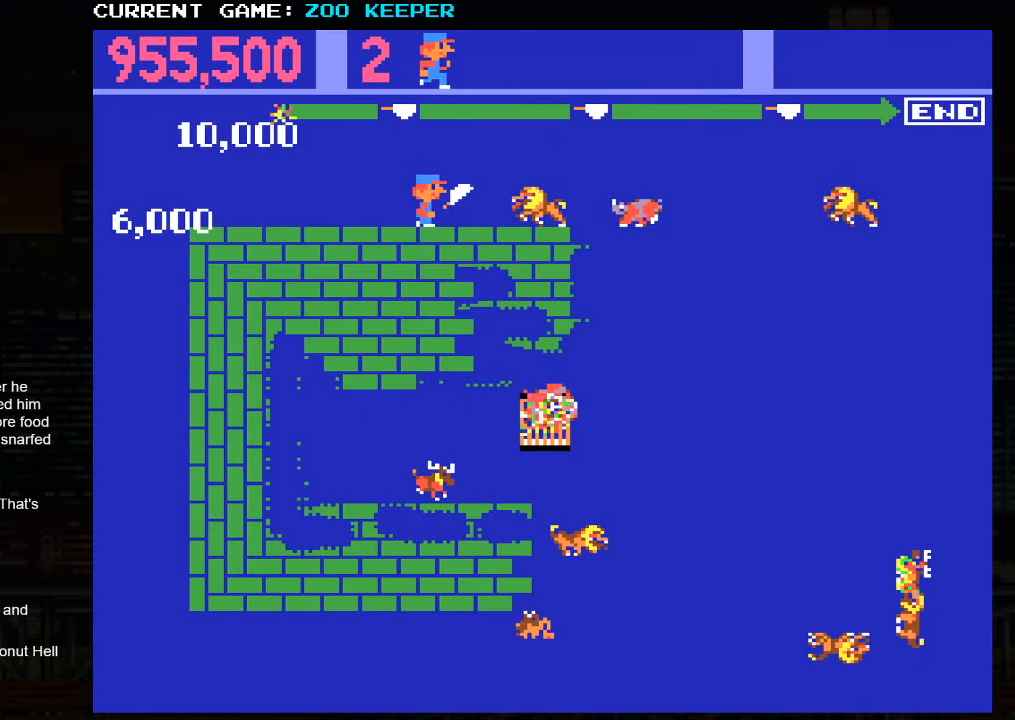
{"buttons": [], "left_stick": "right", "events": []}
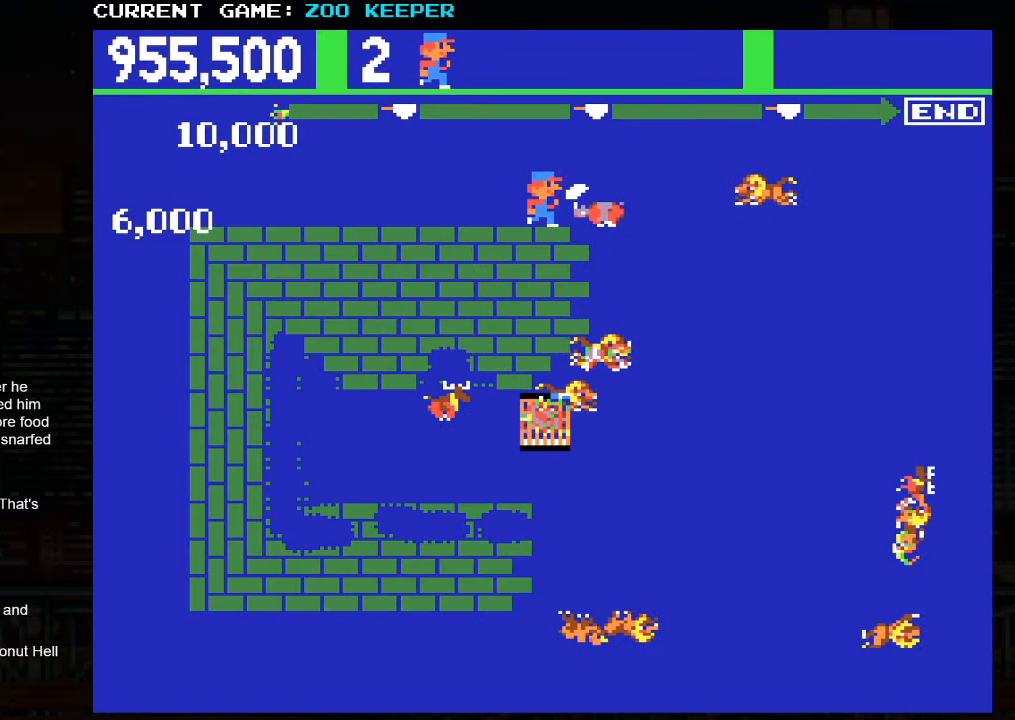
{"buttons": [], "left_stick": "right", "events": []}
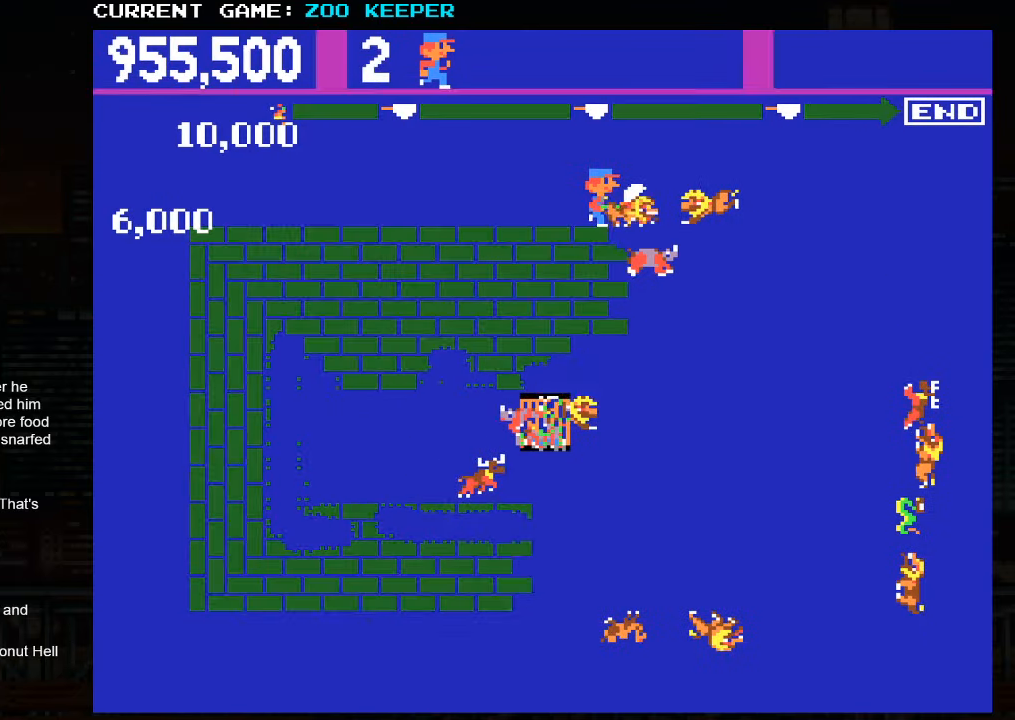
{"buttons": [], "left_stick": "center", "events": [[217, "left_stick", "center"]]}
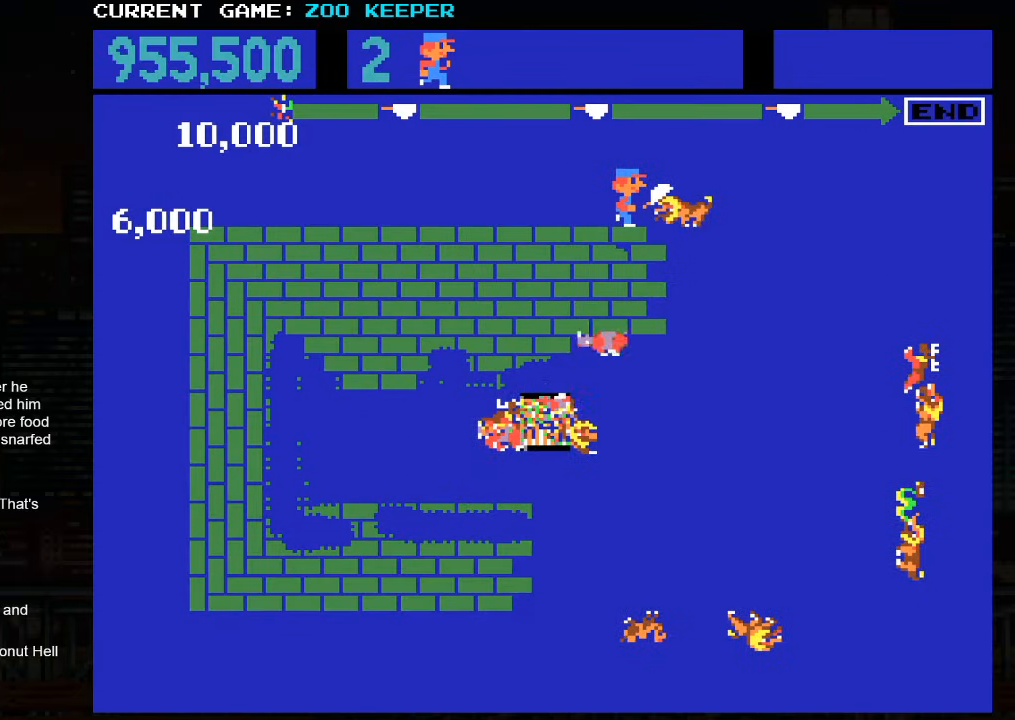
{"buttons": [], "left_stick": "right", "events": [[67, "left_stick", "right"]]}
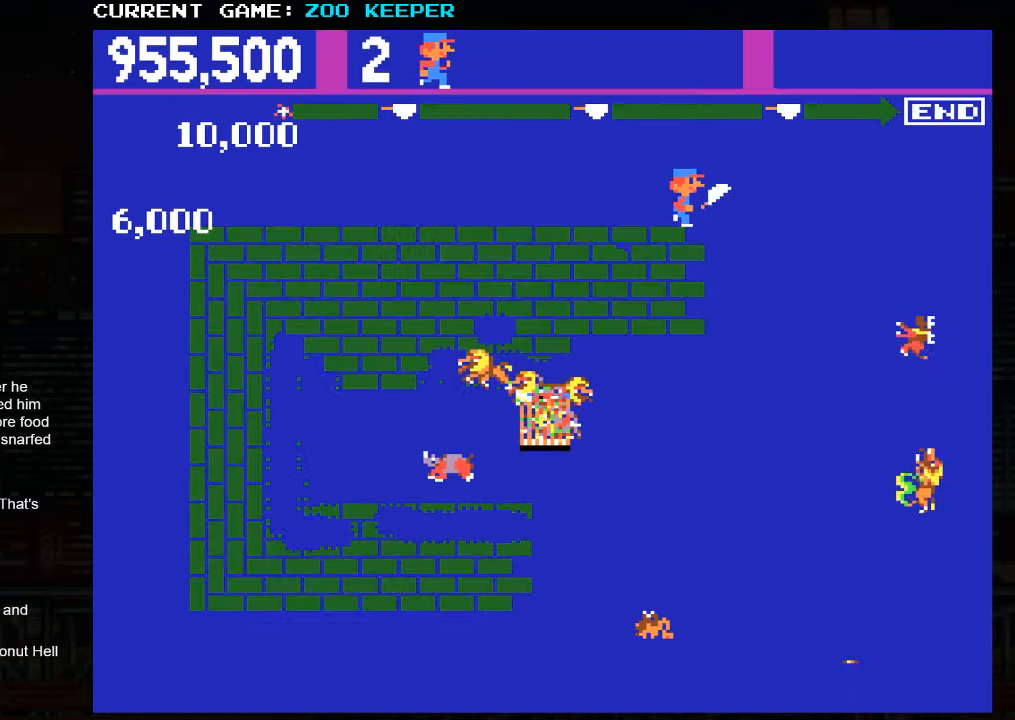
{"buttons": [], "left_stick": "right", "events": []}
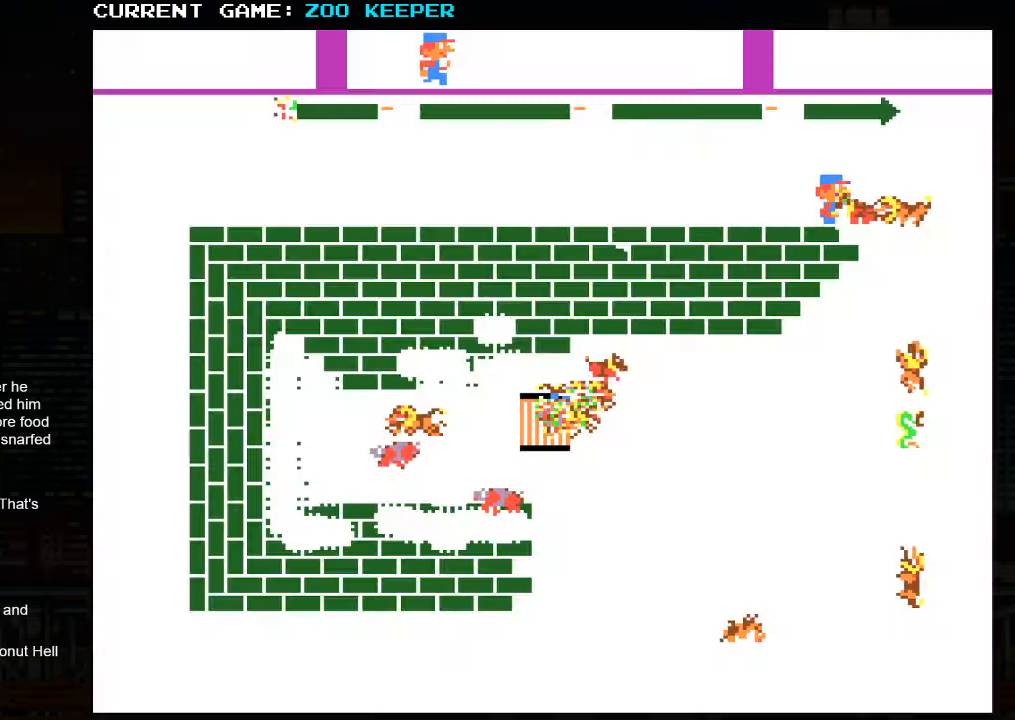
{"buttons": [], "left_stick": "right", "events": []}
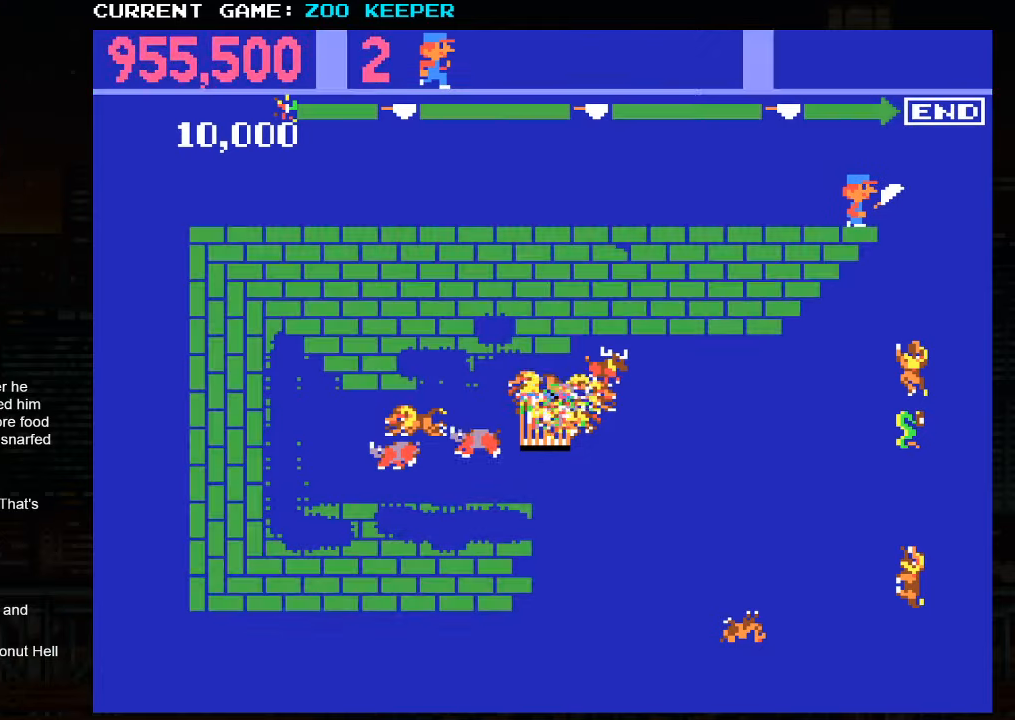
{"buttons": [], "left_stick": "center", "events": [[400, "left_stick", "center"]]}
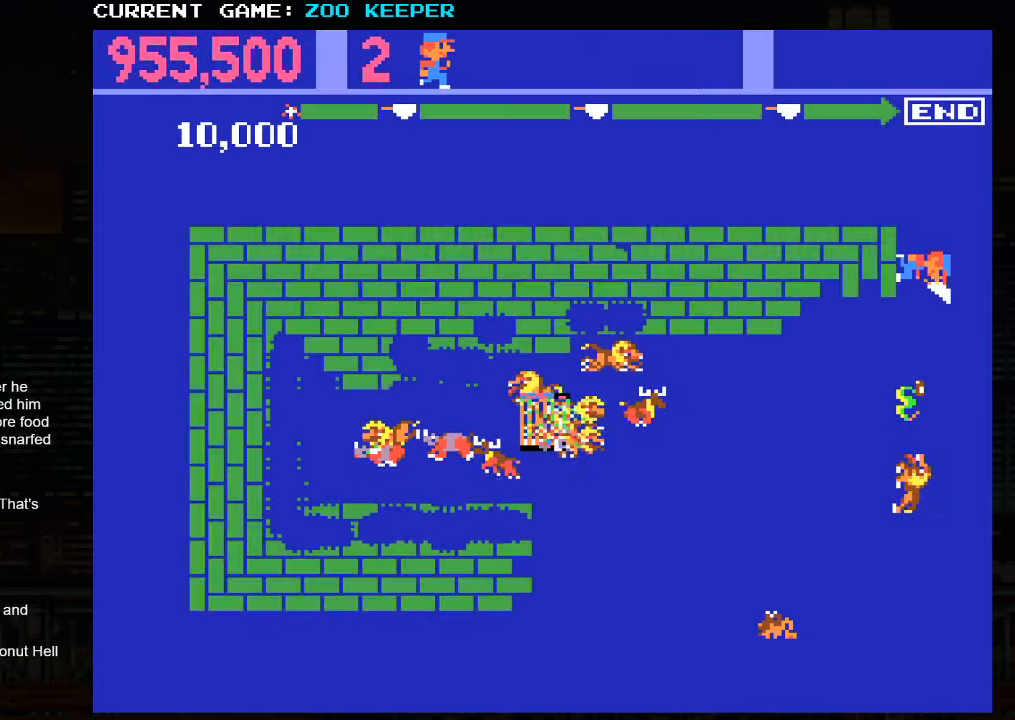
{"buttons": [], "left_stick": "center", "events": [[184, "left_stick", "down"], [500, "left_stick", "center"]]}
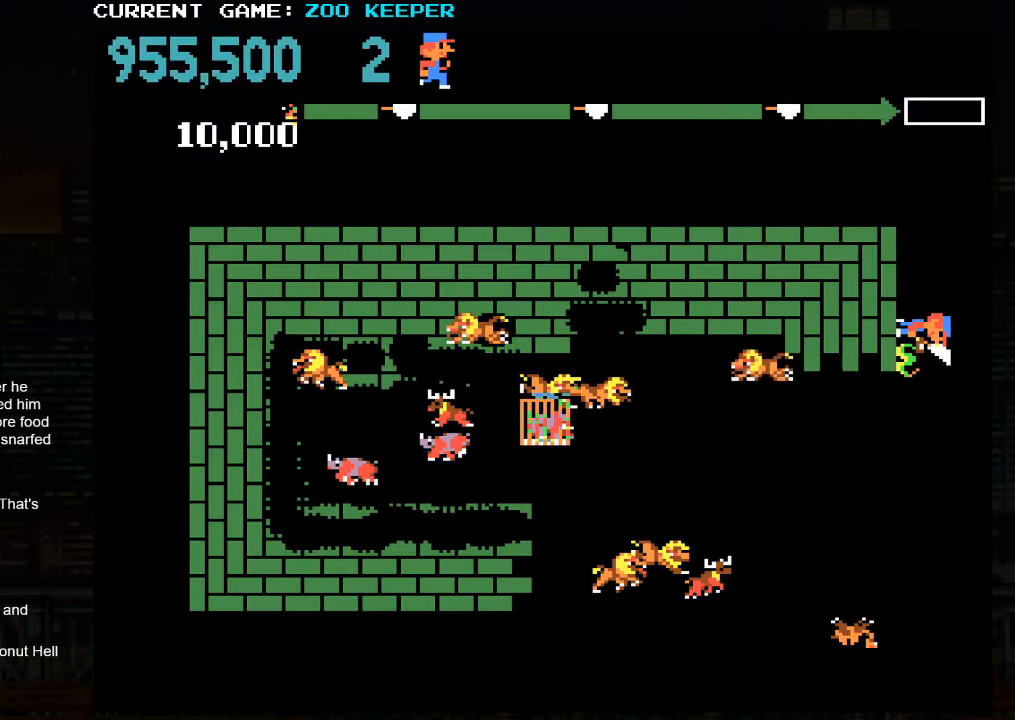
{"buttons": [], "left_stick": "center", "events": []}